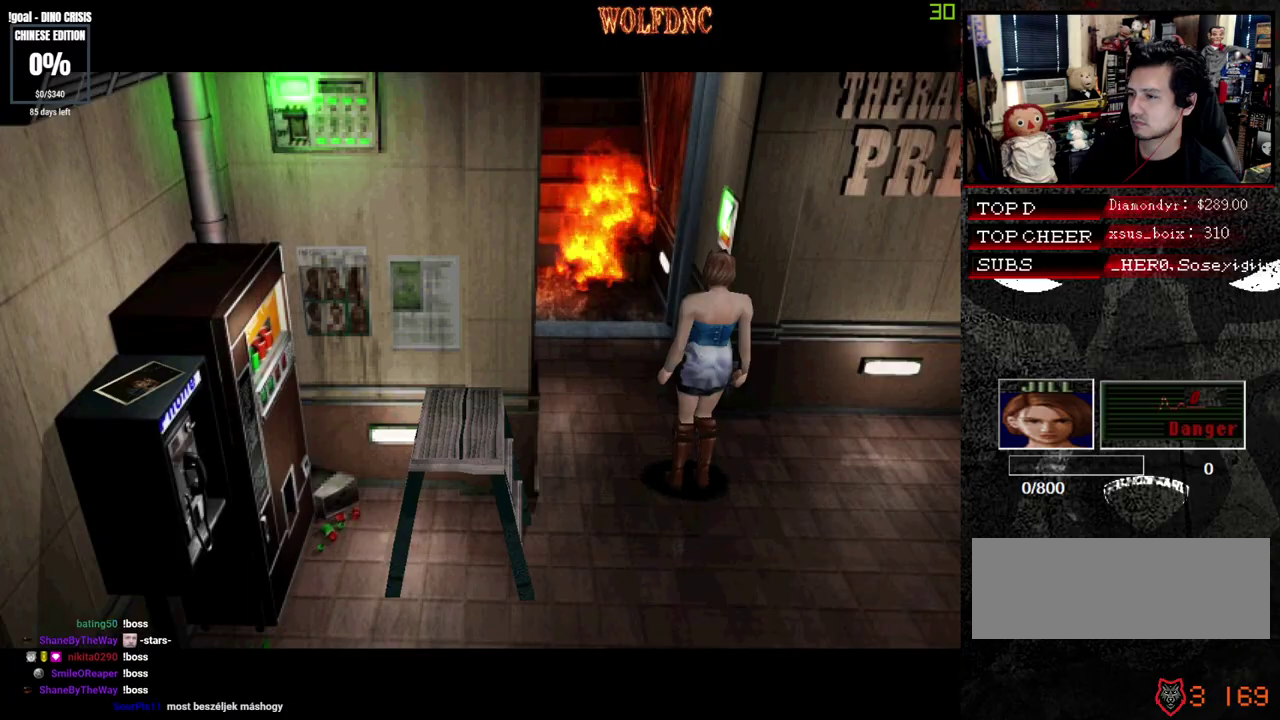
Gameplay with a controller (PlayStation layout); each line is a JSON object with the inputs held at the frame after it. "events" lists button and stick changes between this image and that frame as [ms after this image, input, new state], when the widget could be followed in between. Not read: L3 R3 other_buttons.
{"buttons": ["SQUARE", "DPAD_UP"], "events": [[33, "SQUARE", "down"]]}
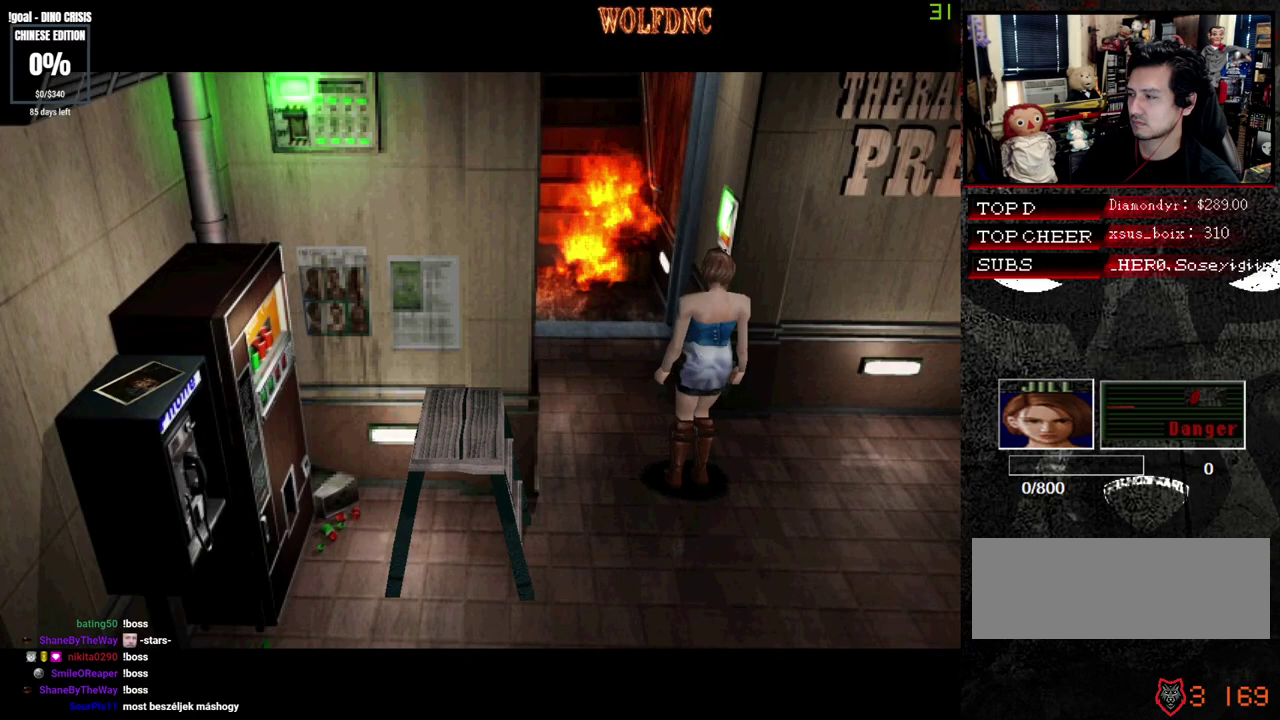
{"buttons": ["SQUARE", "DPAD_UP"], "events": []}
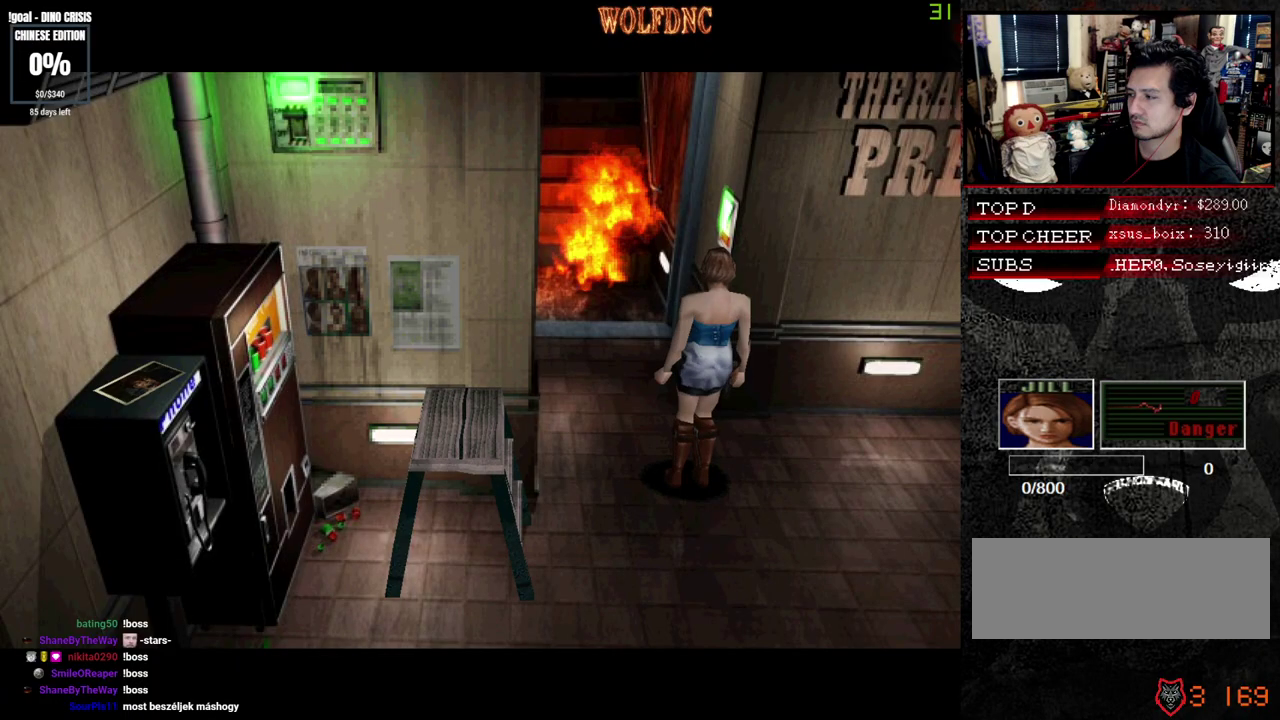
{"buttons": ["SQUARE", "DPAD_UP"], "events": [[50, "DPAD_LEFT", "down"], [200, "DPAD_LEFT", "up"]]}
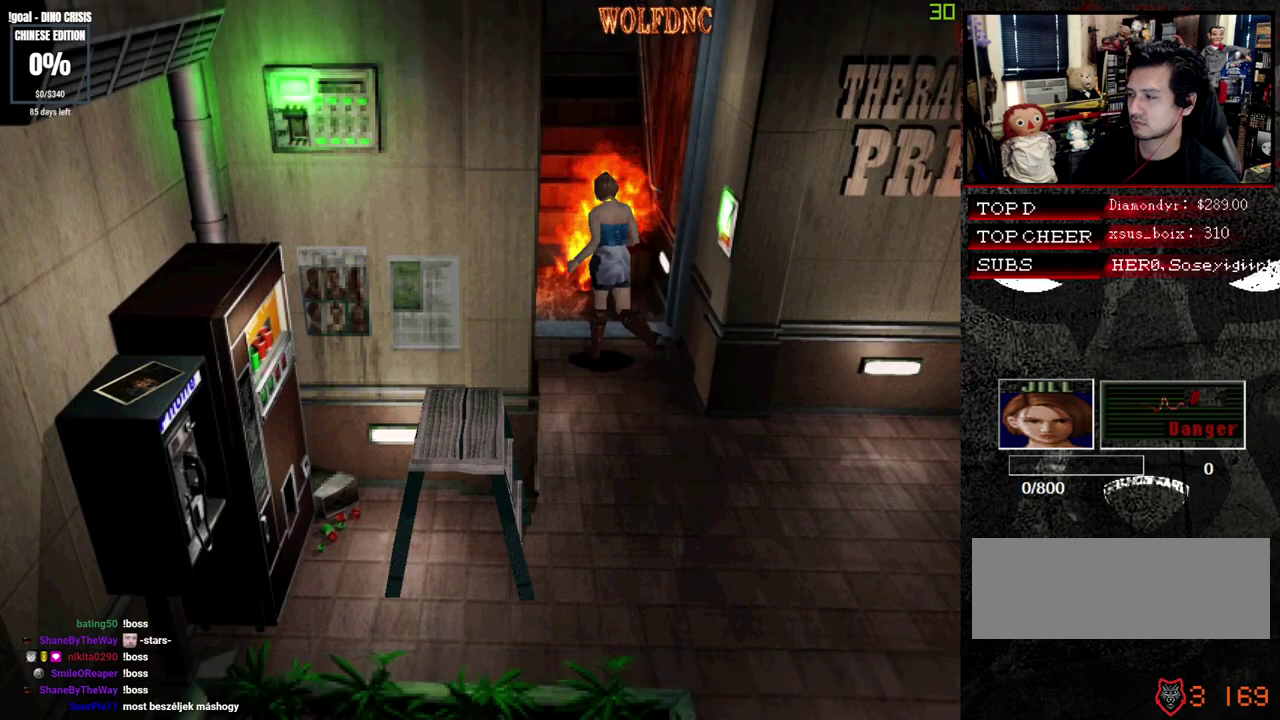
{"buttons": ["SQUARE", "DPAD_UP"], "events": [[217, "DPAD_RIGHT", "down"], [317, "DPAD_RIGHT", "up"]]}
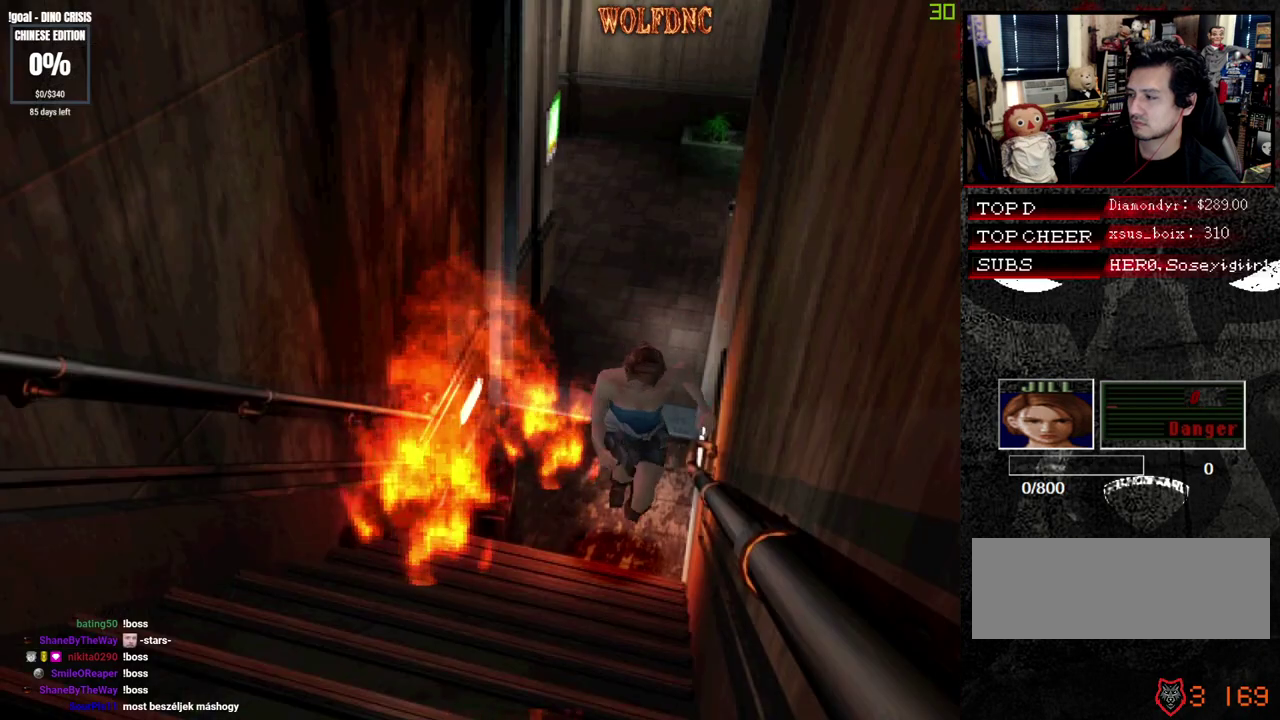
{"buttons": ["SQUARE", "DPAD_UP"], "events": []}
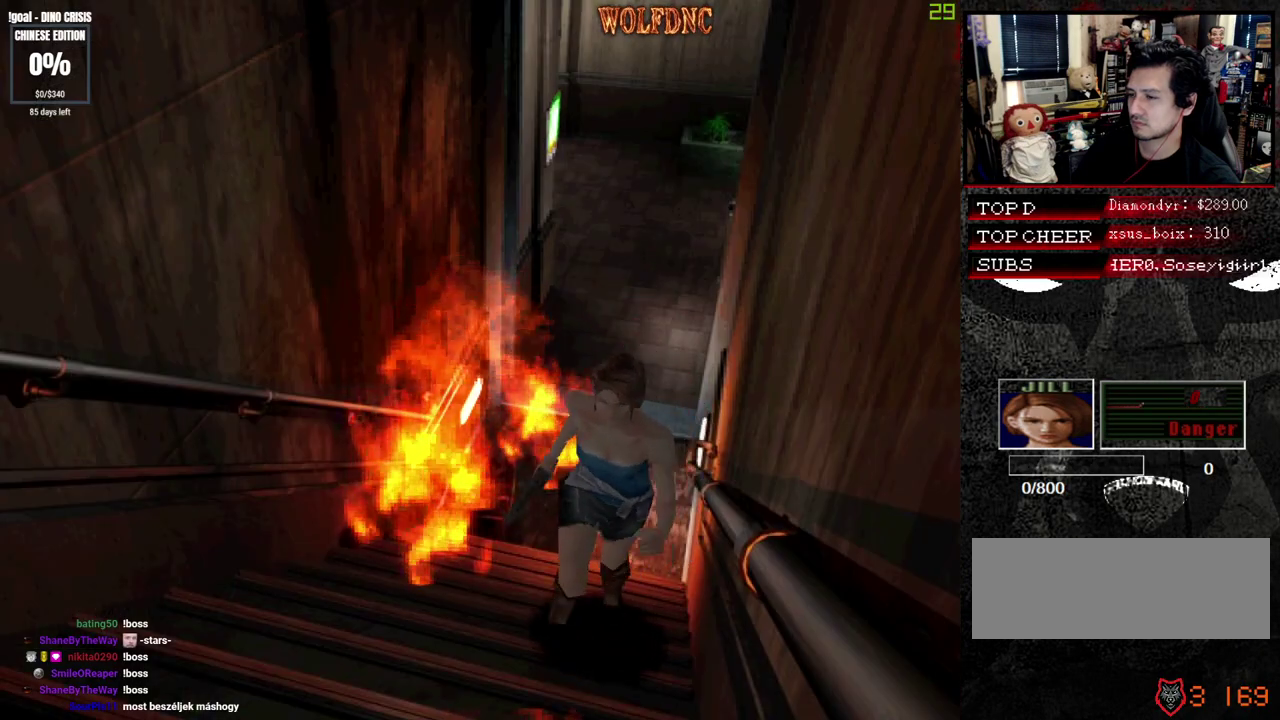
{"buttons": ["SQUARE", "DPAD_UP"], "events": []}
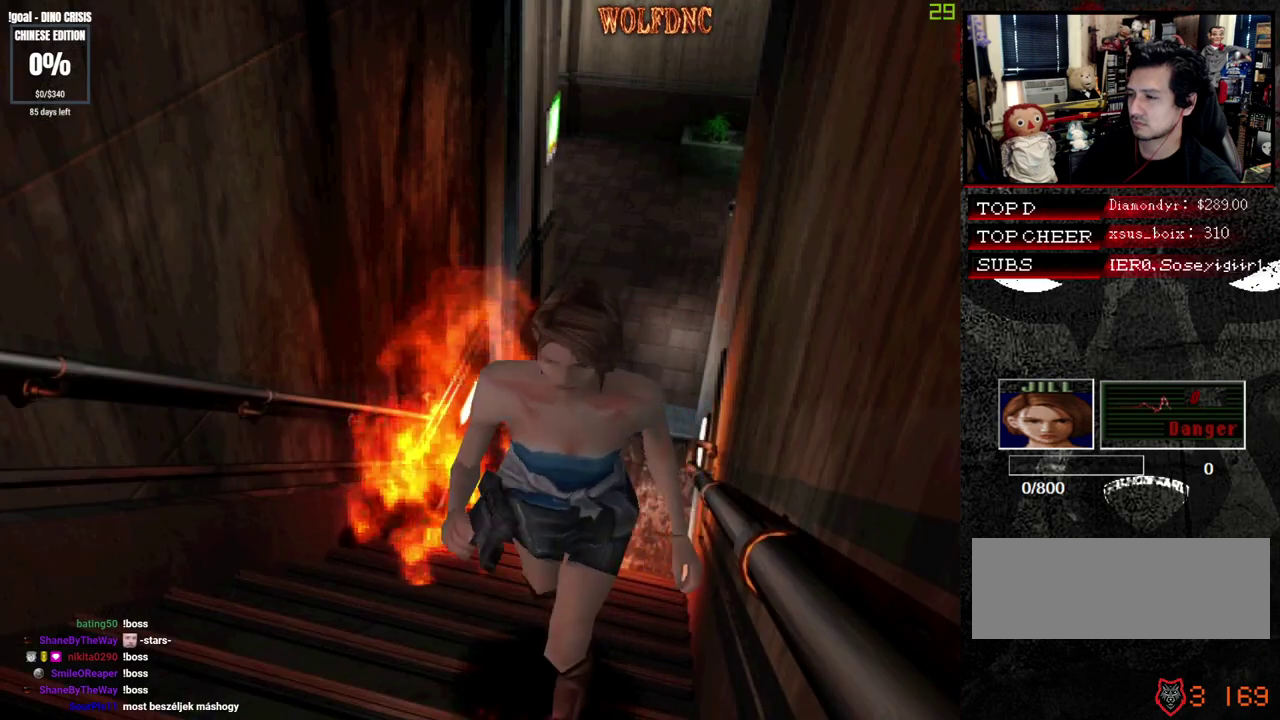
{"buttons": ["SQUARE", "DPAD_UP"], "events": []}
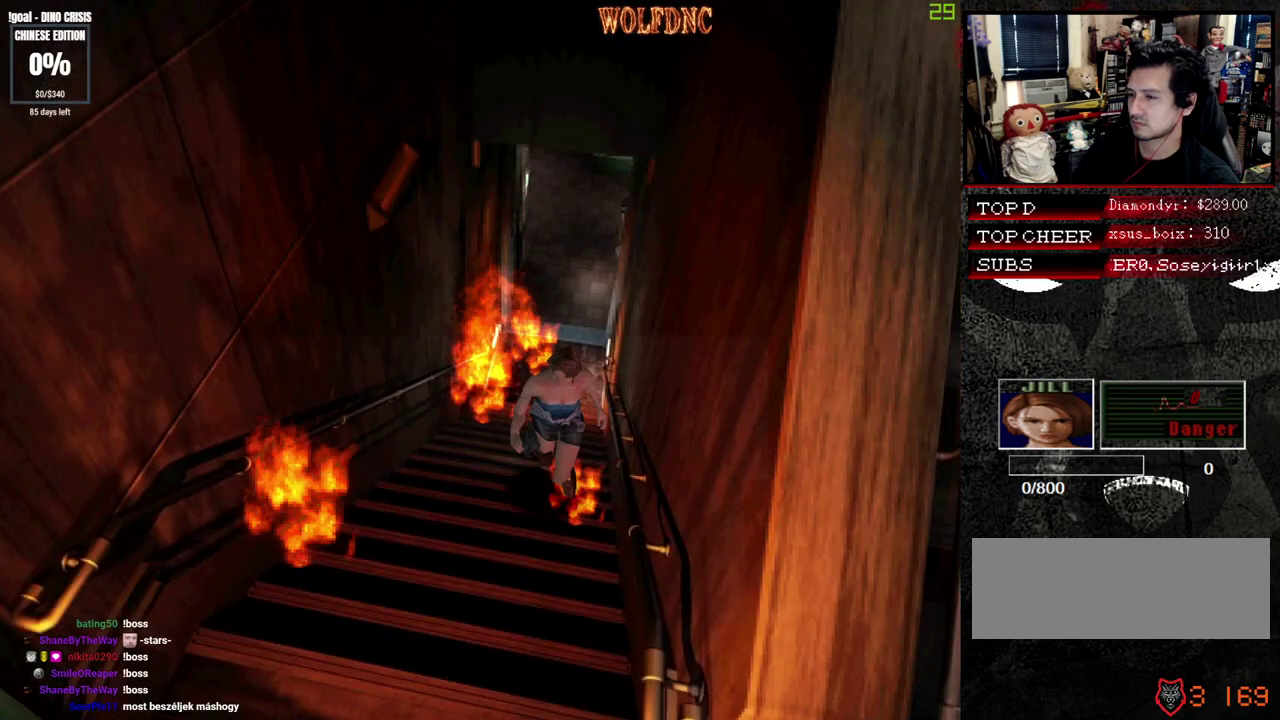
{"buttons": ["SQUARE", "DPAD_UP"], "events": []}
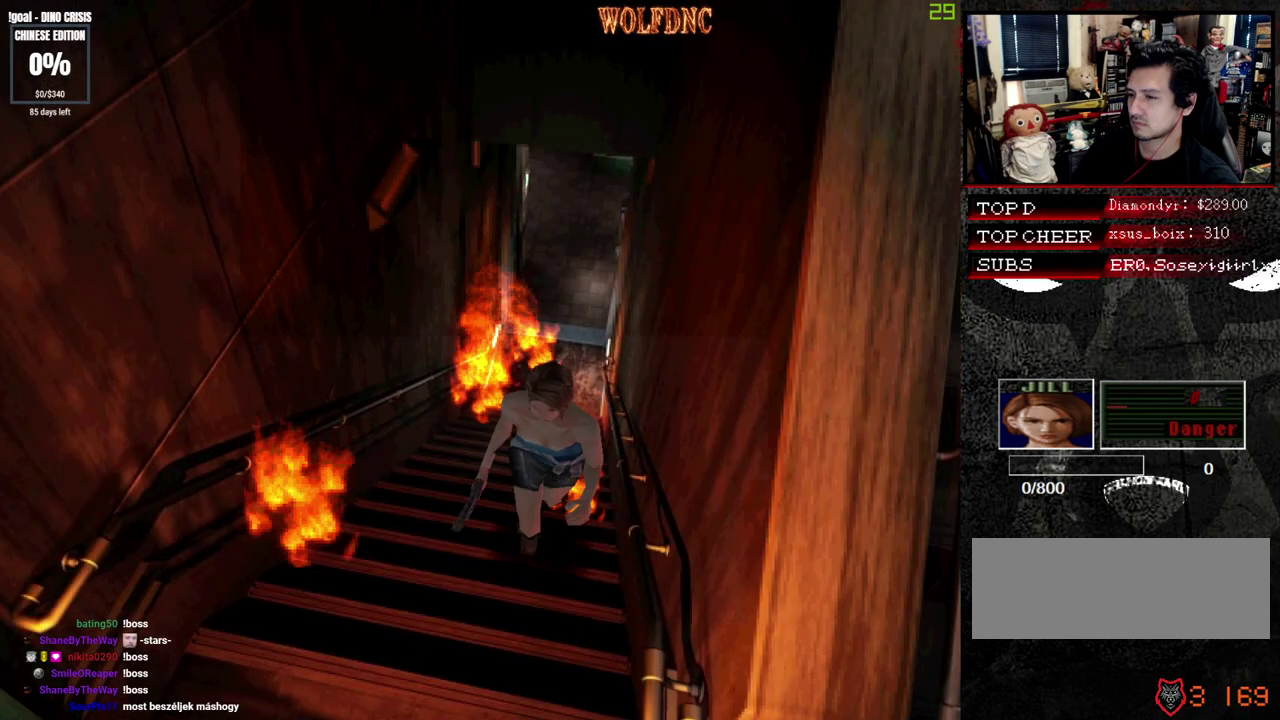
{"buttons": ["CROSS", "SQUARE", "DPAD_UP"], "events": [[333, "CROSS", "down"]]}
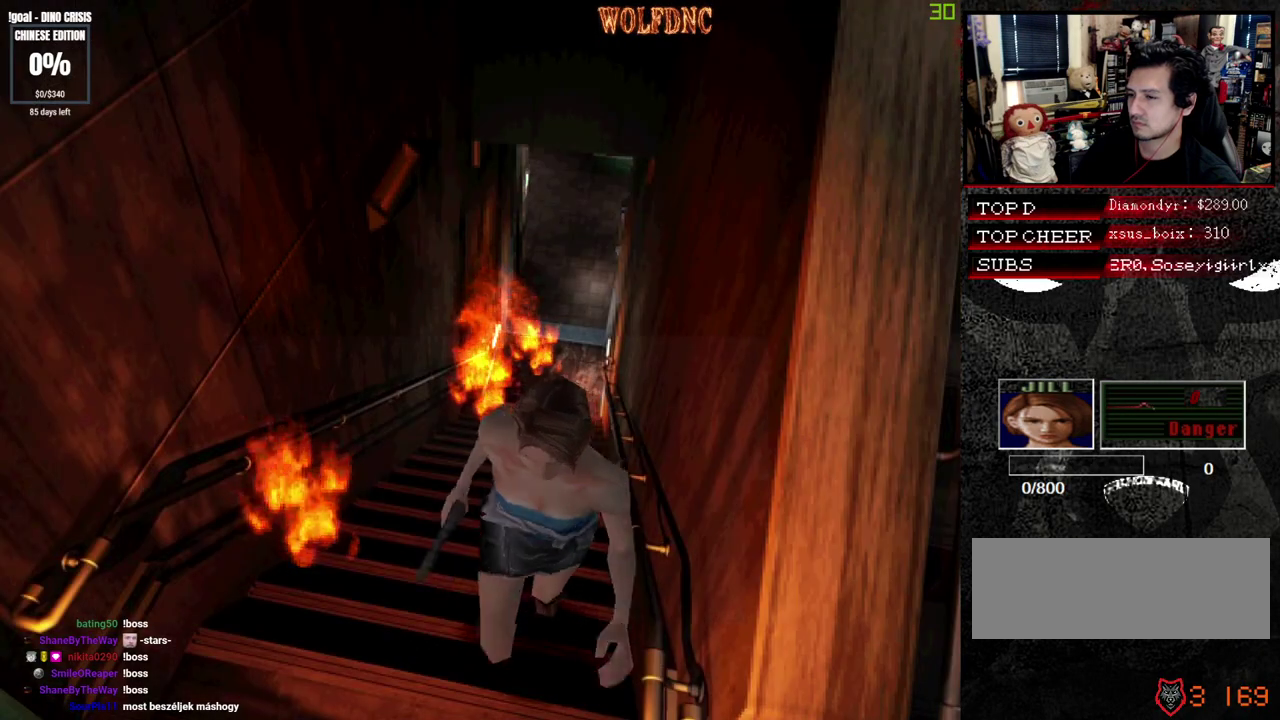
{"buttons": ["DPAD_LEFT"], "events": [[67, "DPAD_LEFT", "down"], [450, "CROSS", "up"], [450, "DPAD_UP", "up"], [450, "SQUARE", "up"]]}
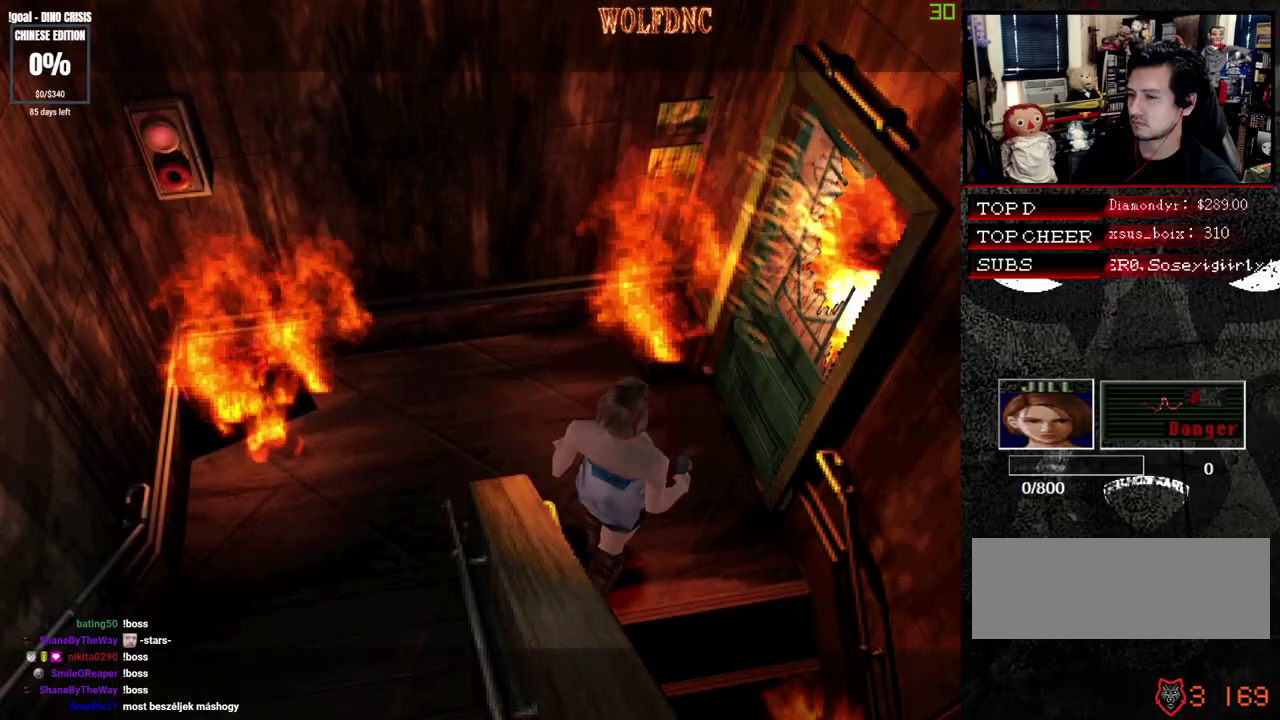
{"buttons": ["DPAD_LEFT"], "events": []}
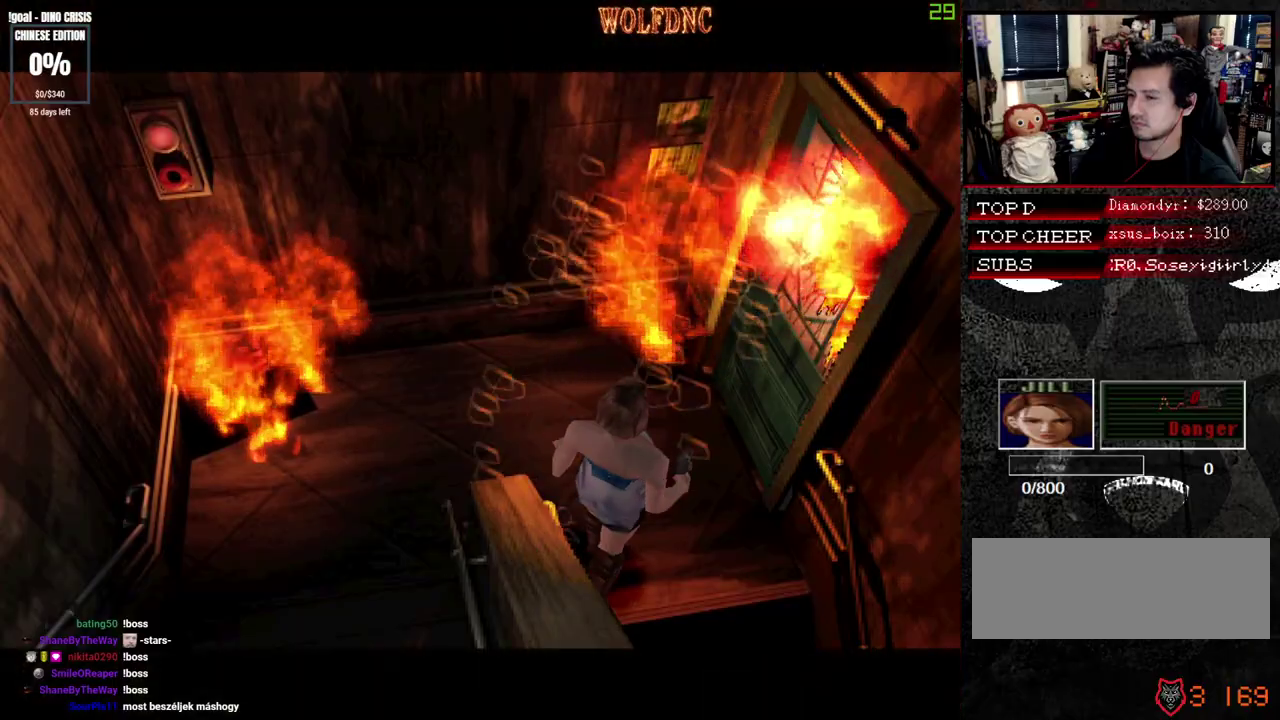
{"buttons": ["DPAD_LEFT"], "events": [[200, "DPAD_UP", "down"], [200, "SQUARE", "down"], [300, "DPAD_UP", "up"], [300, "SQUARE", "up"]]}
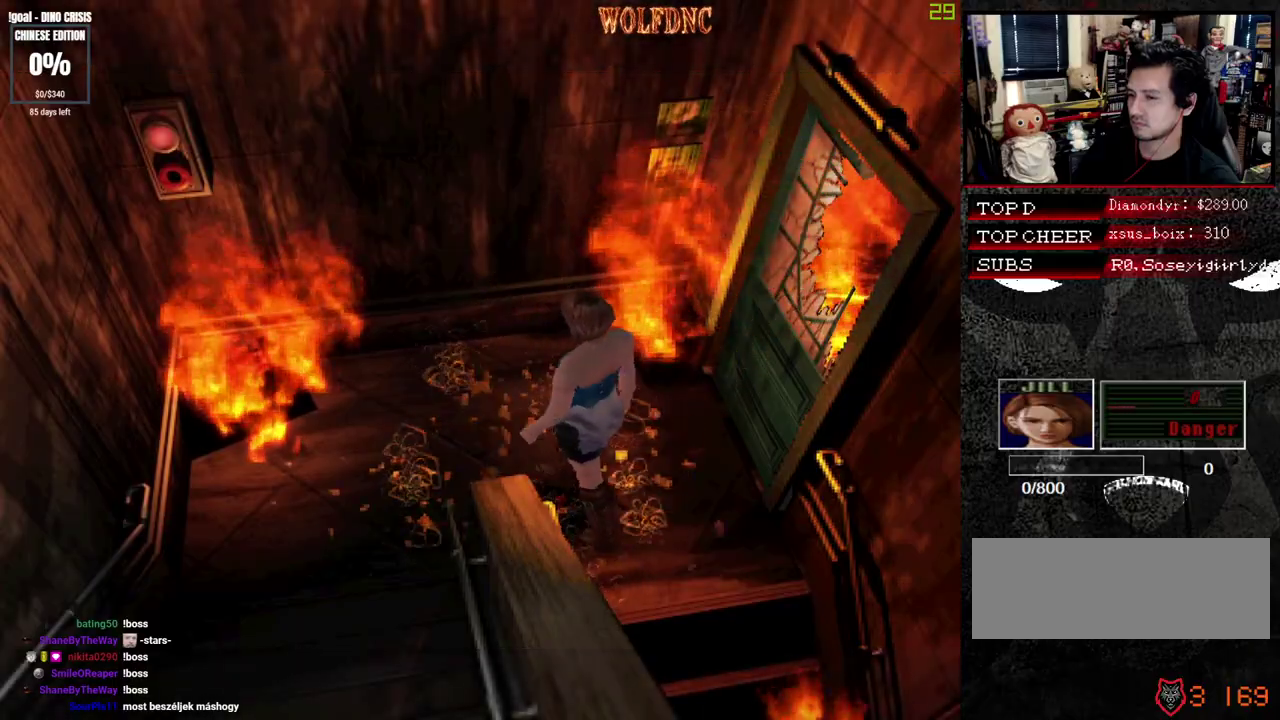
{"buttons": ["SQUARE", "DPAD_UP", "DPAD_LEFT"], "events": [[167, "DPAD_UP", "down"], [167, "SQUARE", "down"]]}
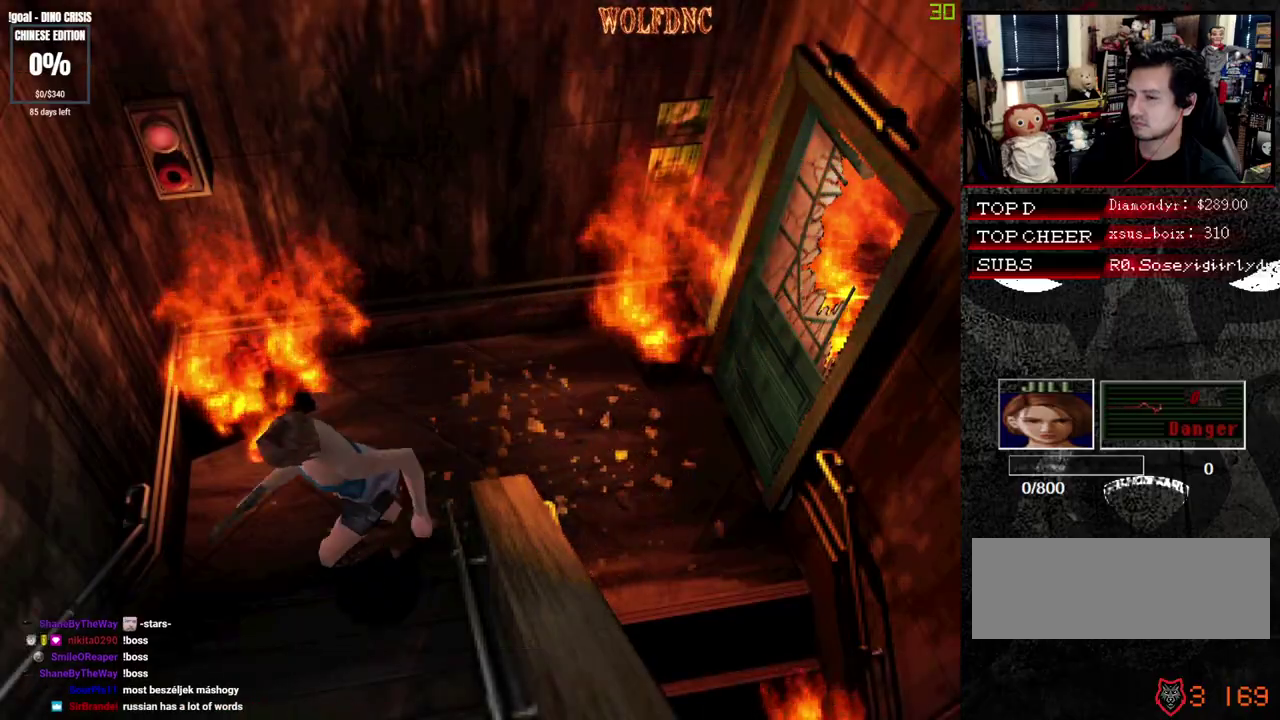
{"buttons": ["SQUARE", "DPAD_UP", "DPAD_LEFT"], "events": []}
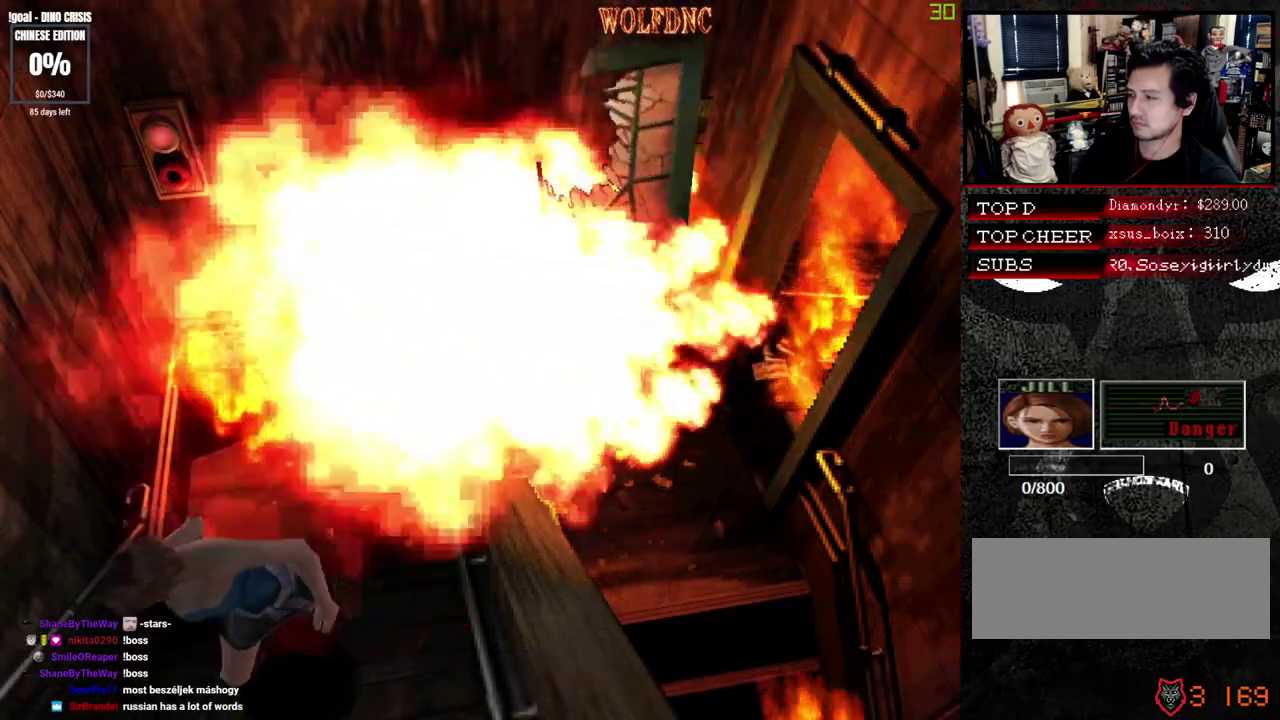
{"buttons": ["SQUARE", "DPAD_UP"], "events": [[50, "DPAD_LEFT", "up"]]}
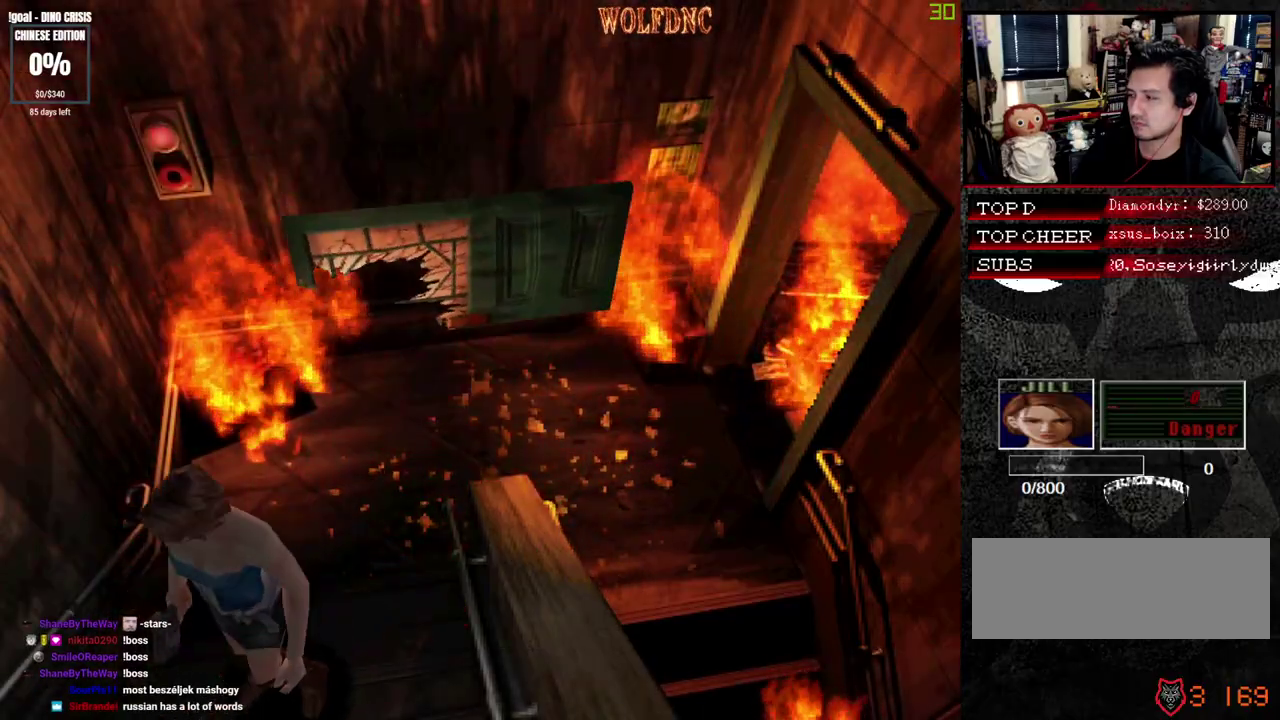
{"buttons": ["SQUARE", "DPAD_UP"], "events": [[33, "DPAD_LEFT", "down"], [300, "DPAD_LEFT", "up"]]}
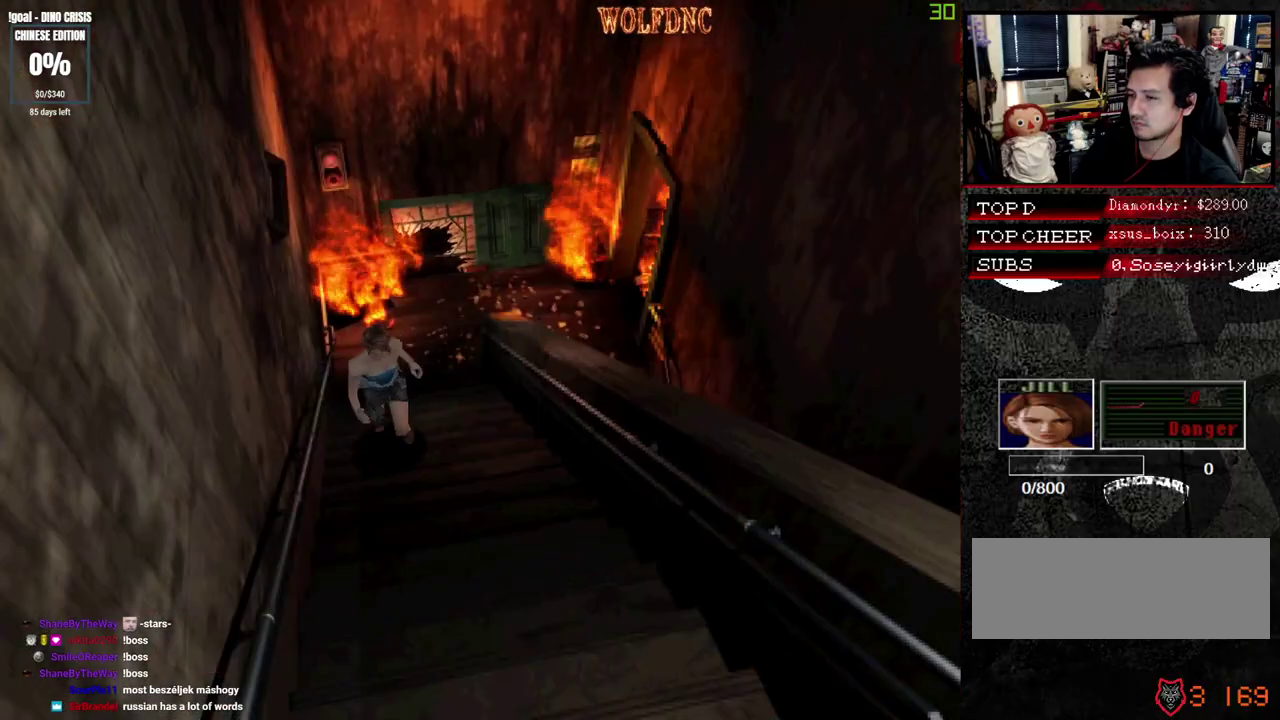
{"buttons": ["SQUARE", "DPAD_UP"], "events": []}
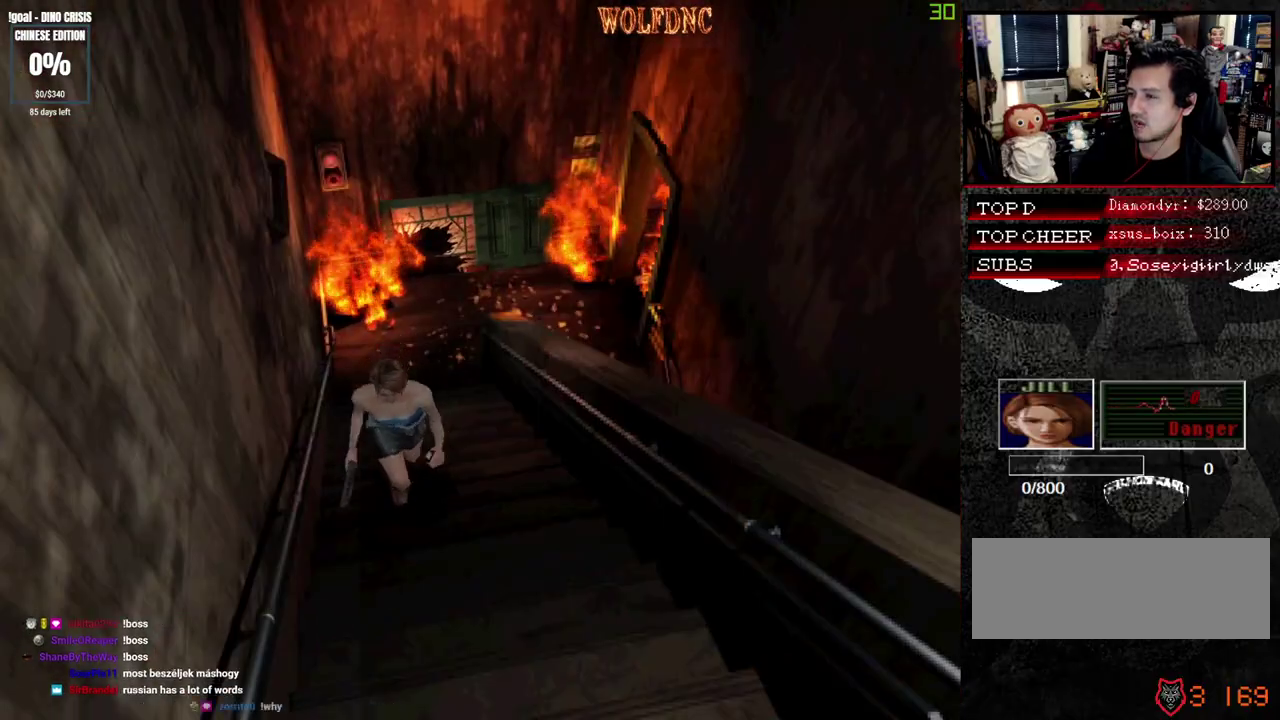
{"buttons": ["SQUARE", "DPAD_UP"], "events": [[100, "DPAD_LEFT", "down"], [150, "DPAD_LEFT", "up"]]}
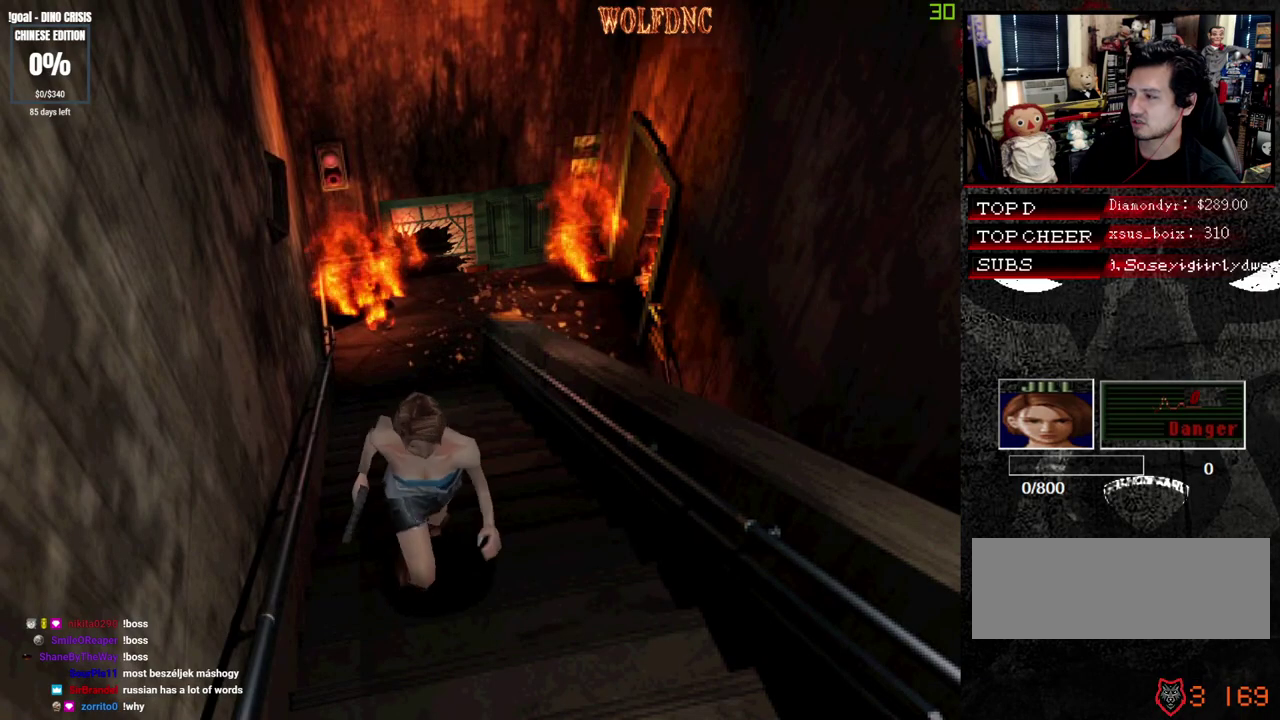
{"buttons": ["SQUARE", "DPAD_UP"], "events": [[300, "DPAD_LEFT", "down"], [350, "DPAD_LEFT", "up"]]}
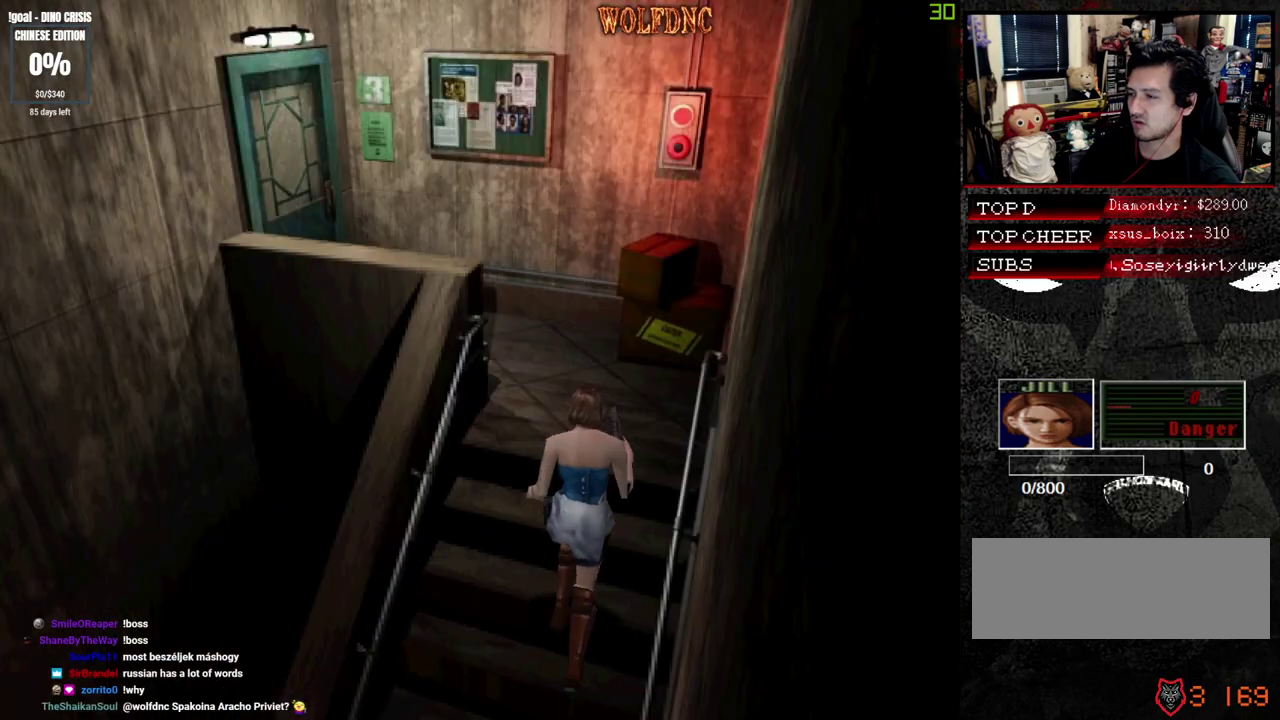
{"buttons": ["SQUARE", "DPAD_UP", "DPAD_LEFT"], "events": [[317, "DPAD_LEFT", "down"]]}
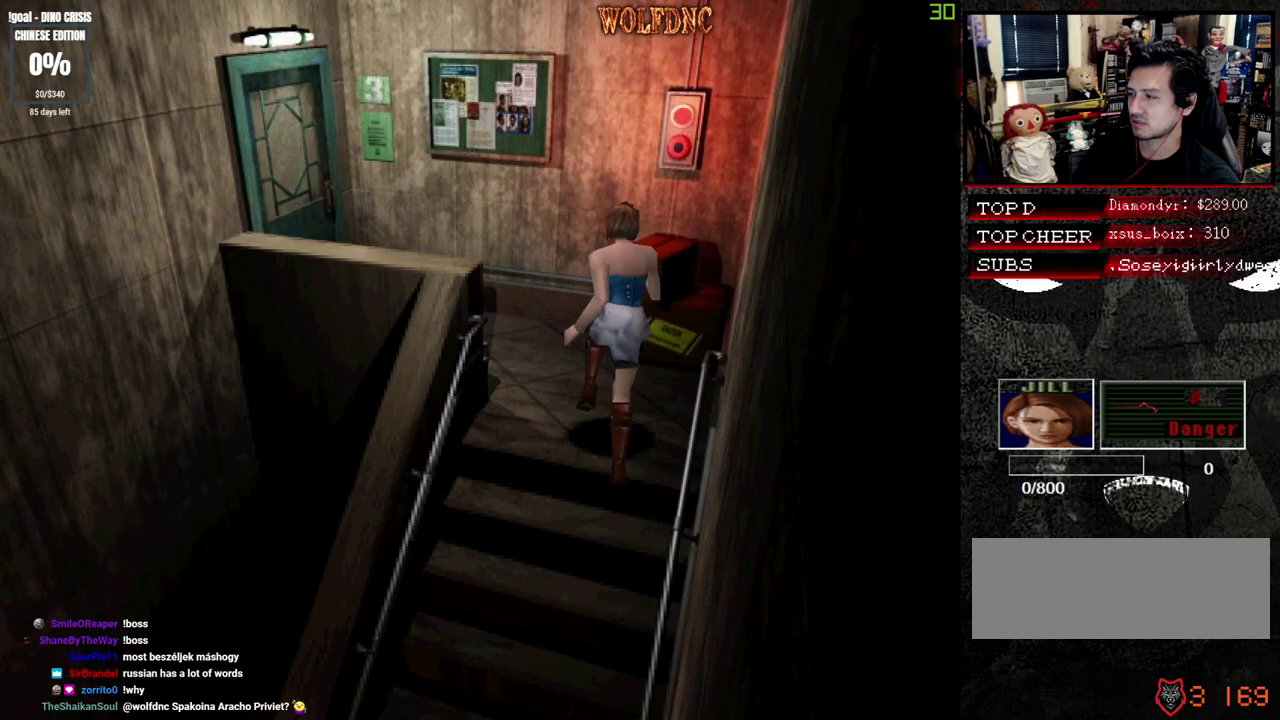
{"buttons": ["CROSS", "SQUARE", "DPAD_UP", "DPAD_LEFT"], "events": [[383, "CROSS", "down"]]}
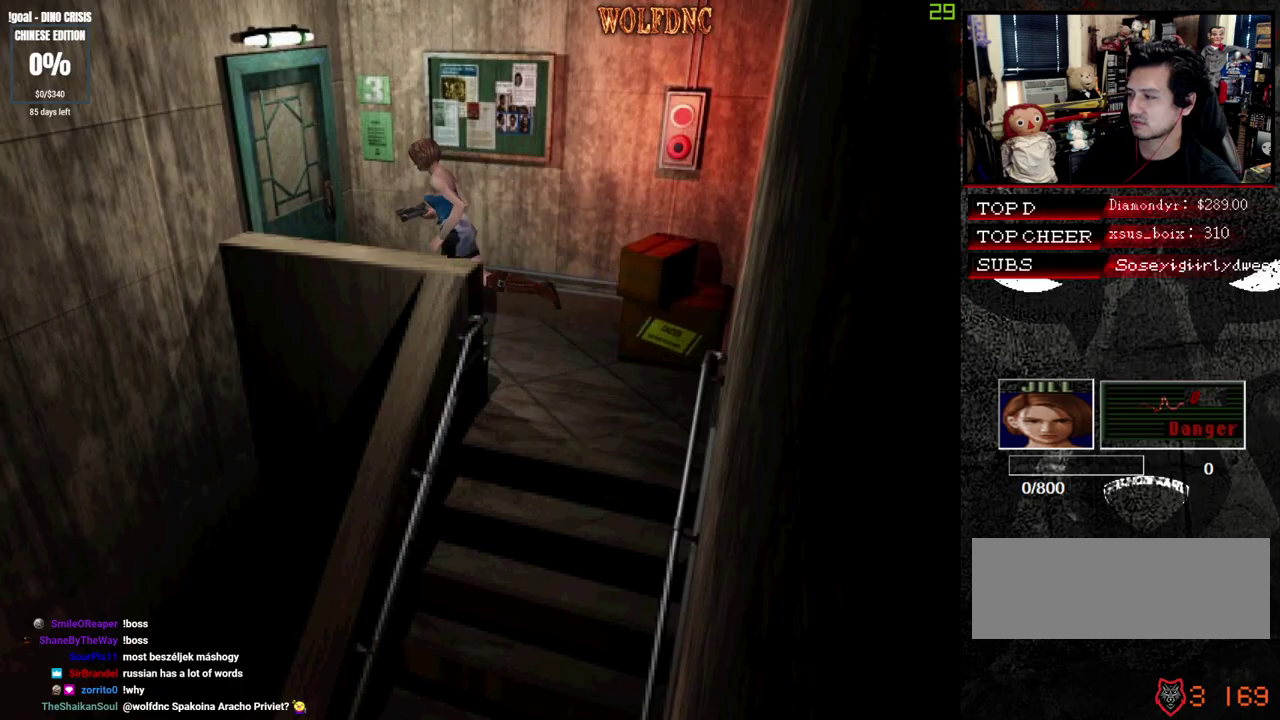
{"buttons": ["CROSS", "SQUARE", "DPAD_UP"], "events": [[33, "DPAD_LEFT", "up"]]}
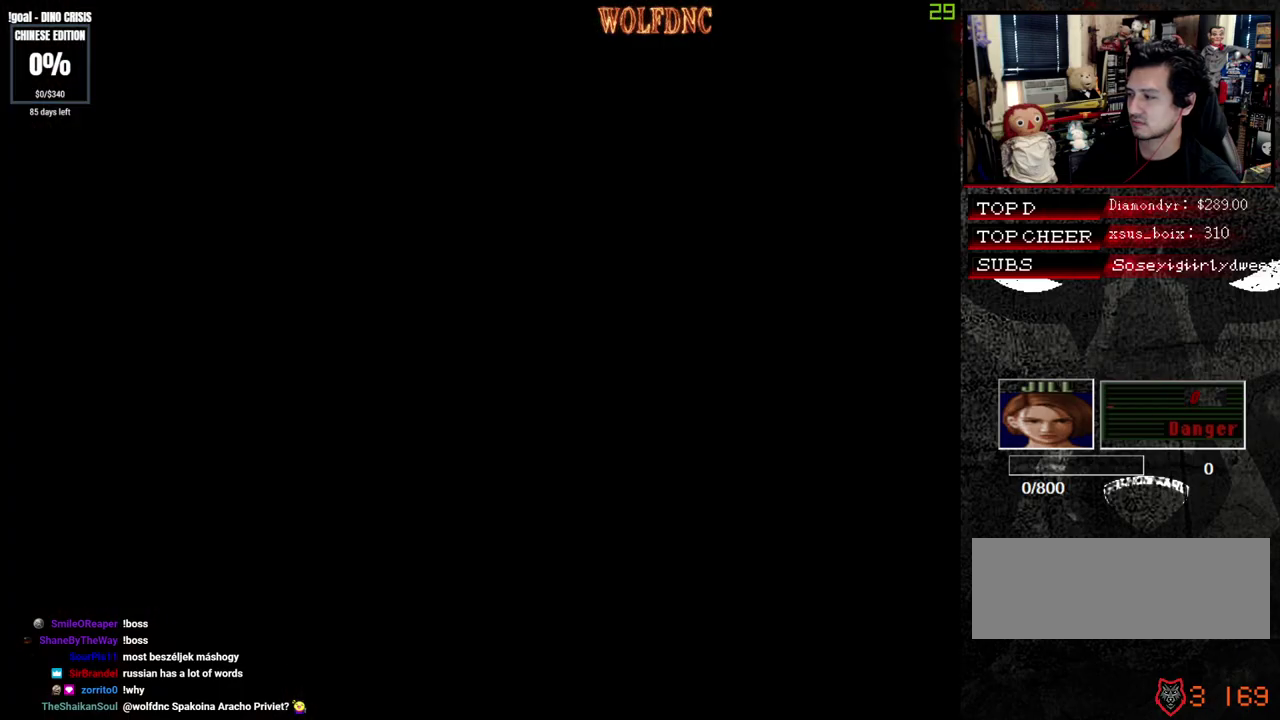
{"buttons": ["SQUARE", "DPAD_UP"], "events": [[133, "CROSS", "up"], [133, "SELECT", "down"], [183, "SELECT", "up"]]}
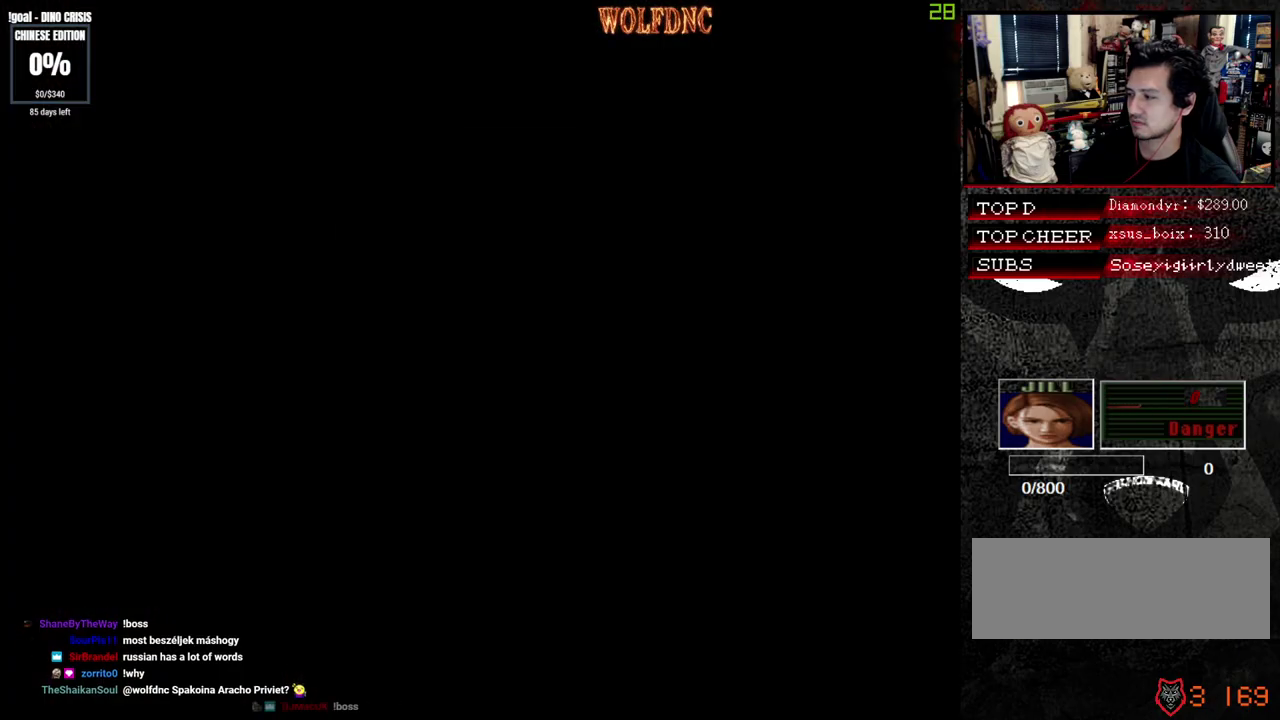
{"buttons": ["SQUARE", "DPAD_UP"], "events": []}
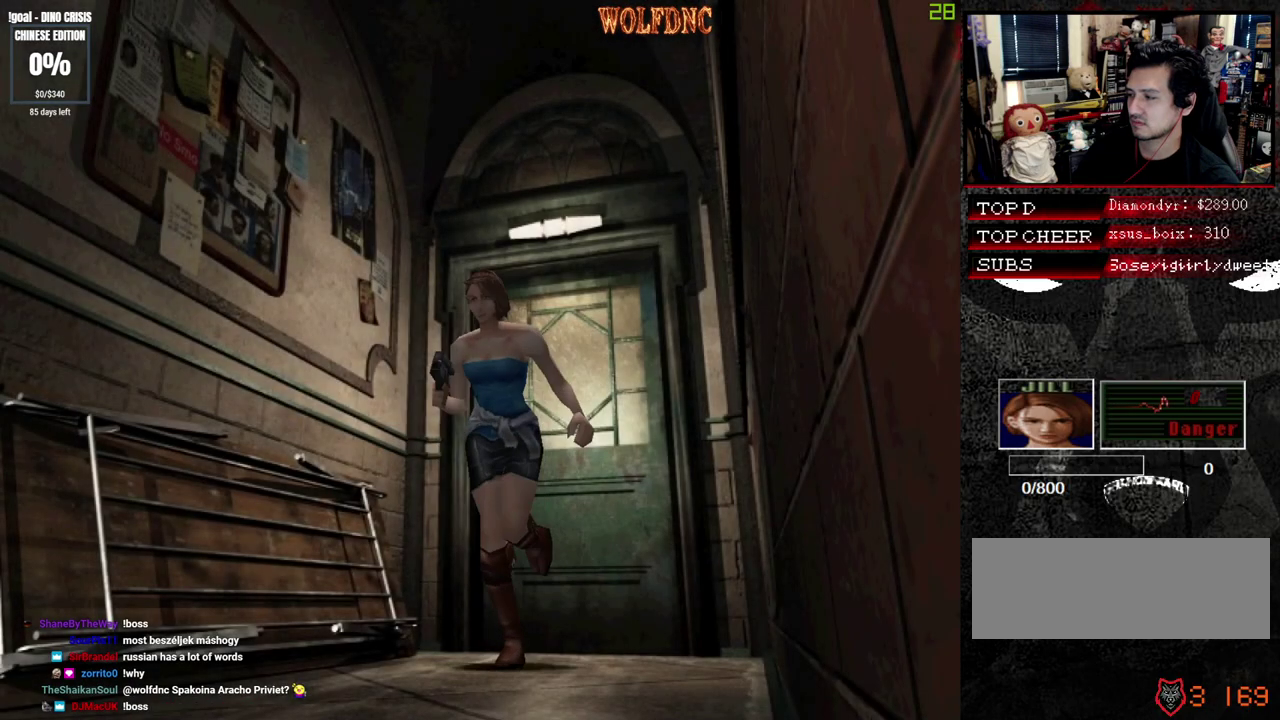
{"buttons": ["SQUARE", "DPAD_UP"], "events": []}
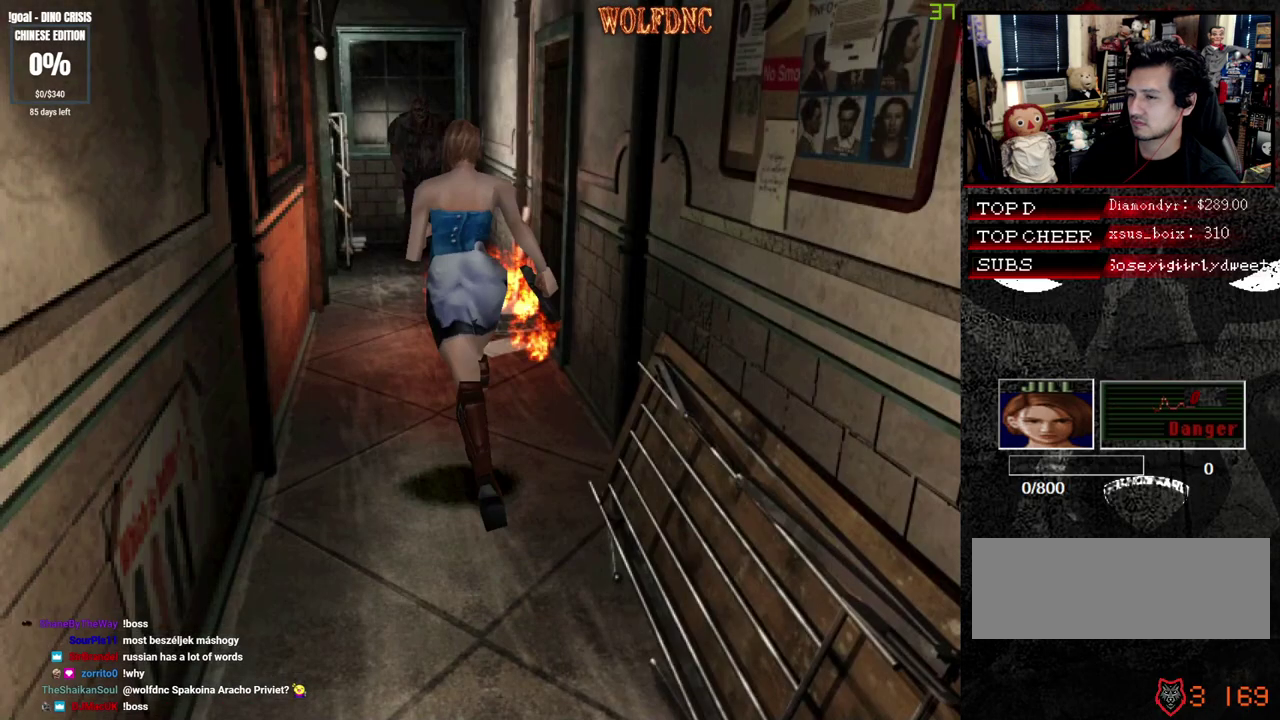
{"buttons": ["SQUARE", "DPAD_UP"], "events": [[367, "DPAD_LEFT", "down"], [467, "DPAD_LEFT", "up"]]}
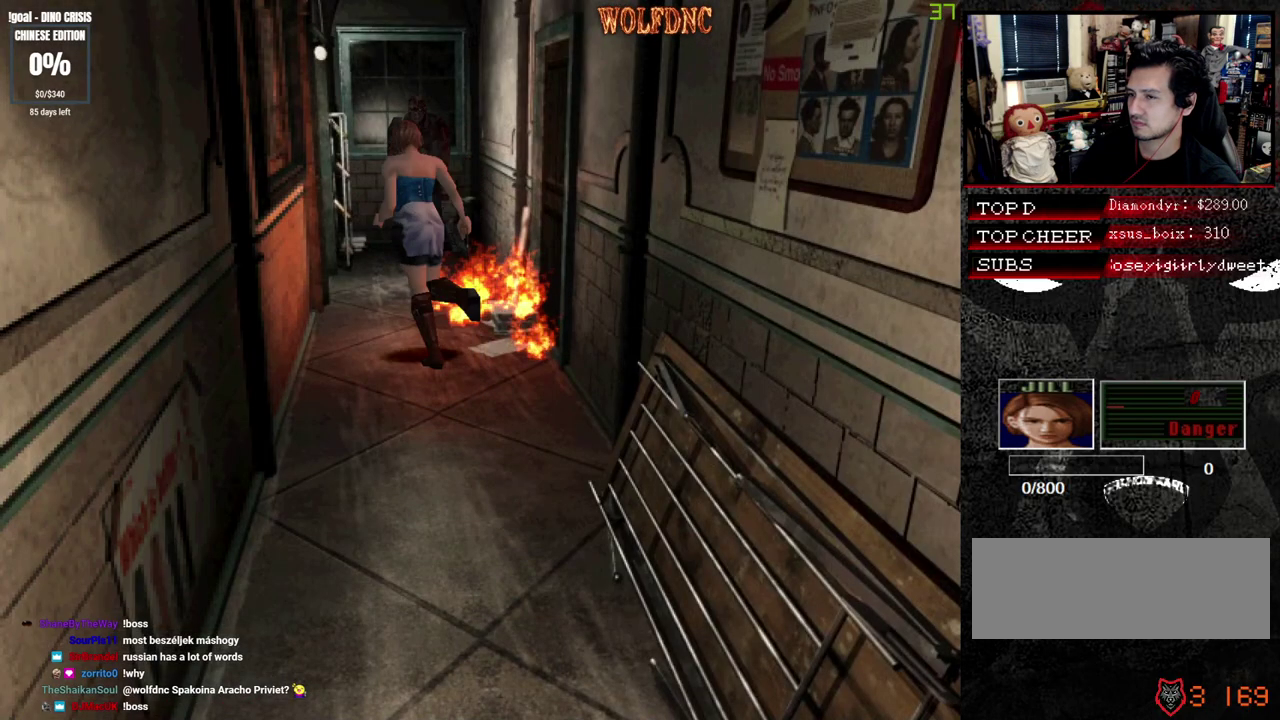
{"buttons": ["SQUARE", "DPAD_UP", "DPAD_LEFT"], "events": [[383, "DPAD_LEFT", "down"]]}
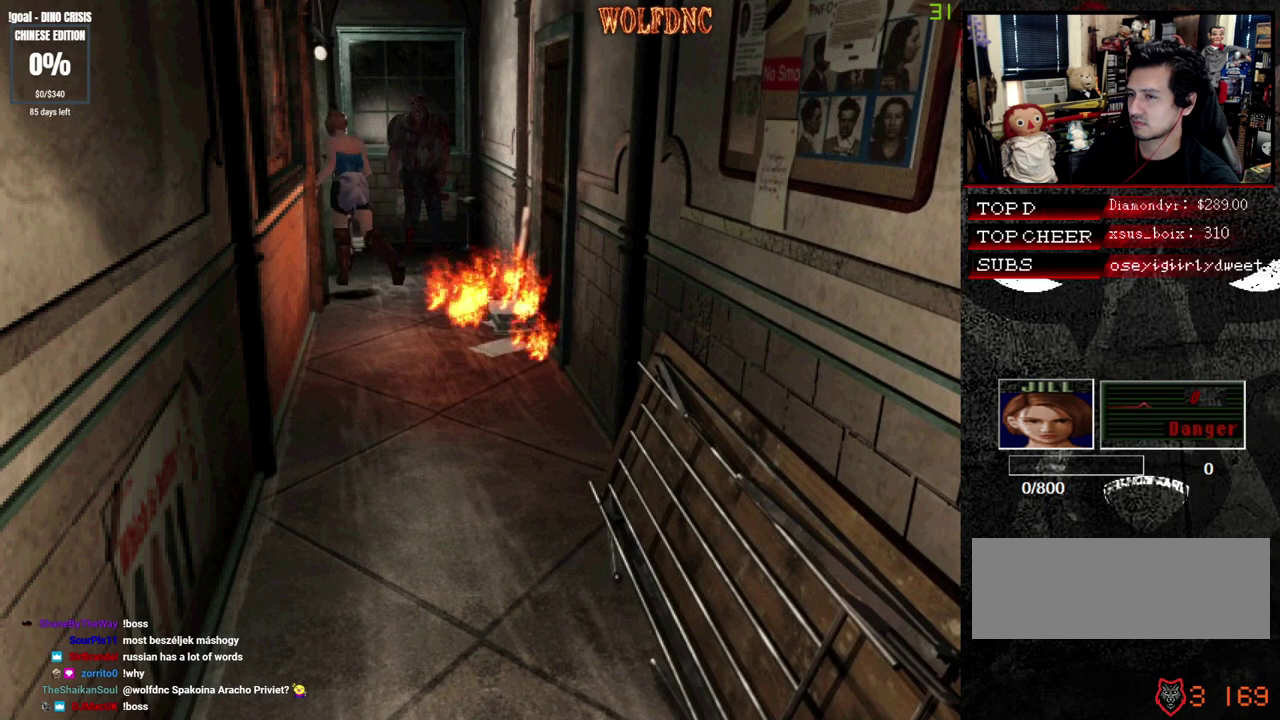
{"buttons": ["SQUARE", "DPAD_UP"], "events": [[267, "DPAD_LEFT", "up"]]}
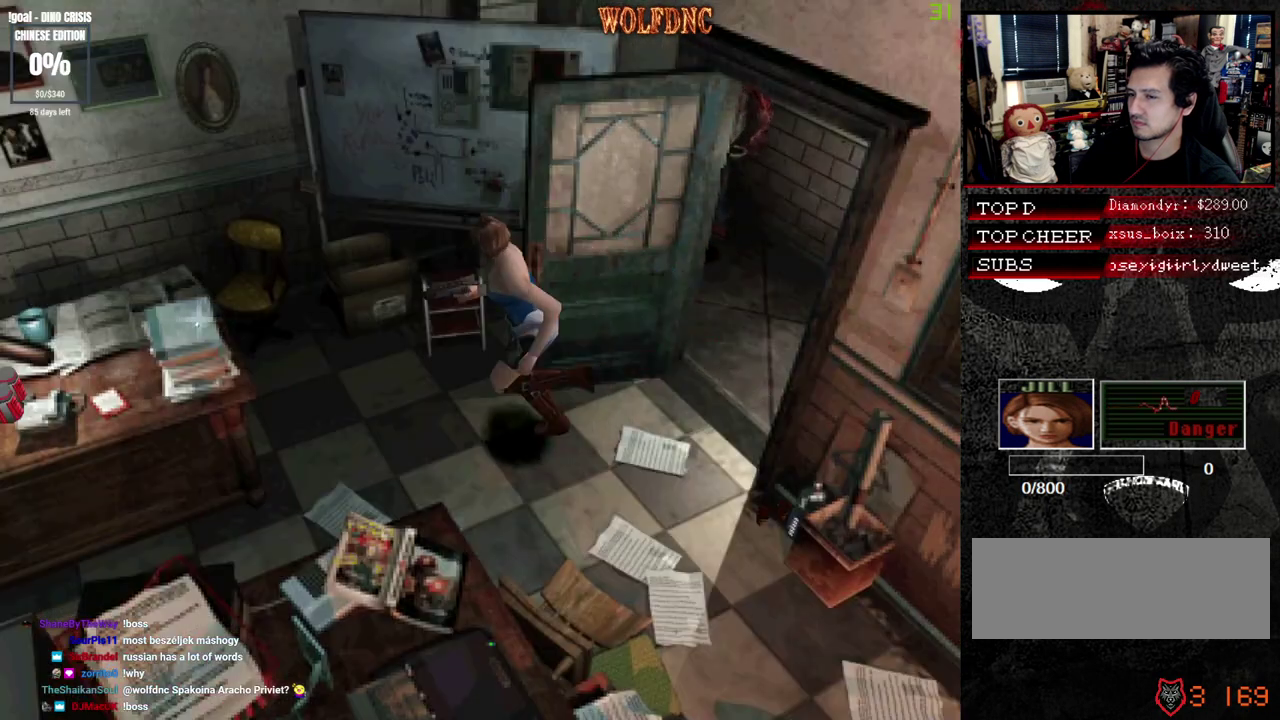
{"buttons": [], "events": [[267, "DPAD_LEFT", "down"], [317, "CROSS", "down"], [317, "DPAD_UP", "up"], [367, "CROSS", "up"], [367, "DPAD_LEFT", "up"], [367, "SQUARE", "up"], [417, "CROSS", "down"], [467, "CROSS", "up"]]}
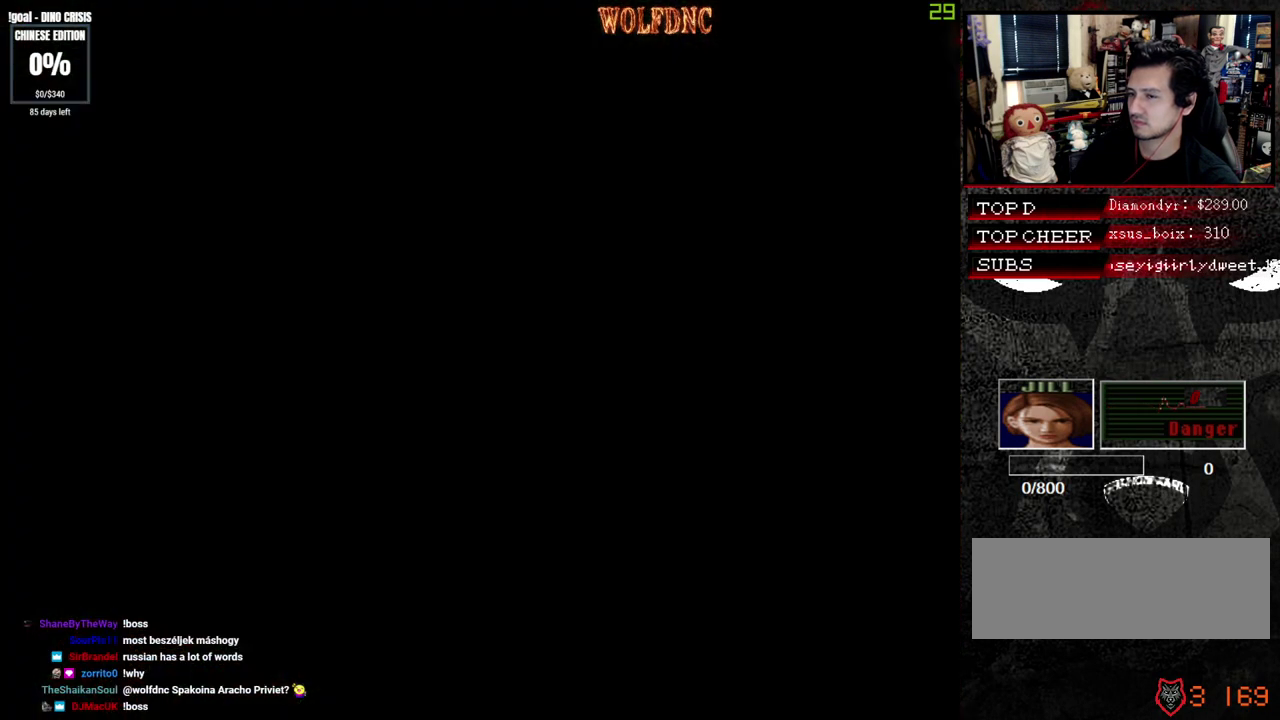
{"buttons": ["CROSS"], "events": [[150, "CROSS", "down"]]}
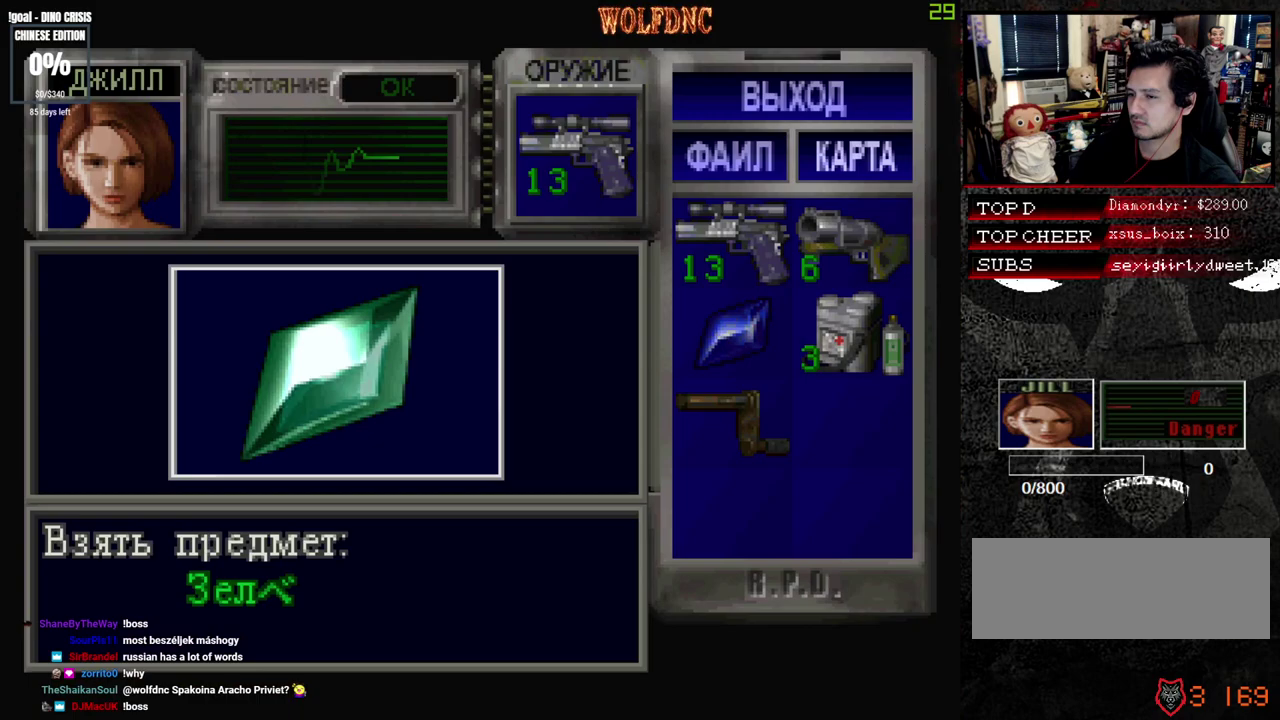
{"buttons": ["CROSS"], "events": [[350, "CROSS", "up"], [400, "CROSS", "down"], [450, "CROSS", "up"], [500, "CROSS", "down"]]}